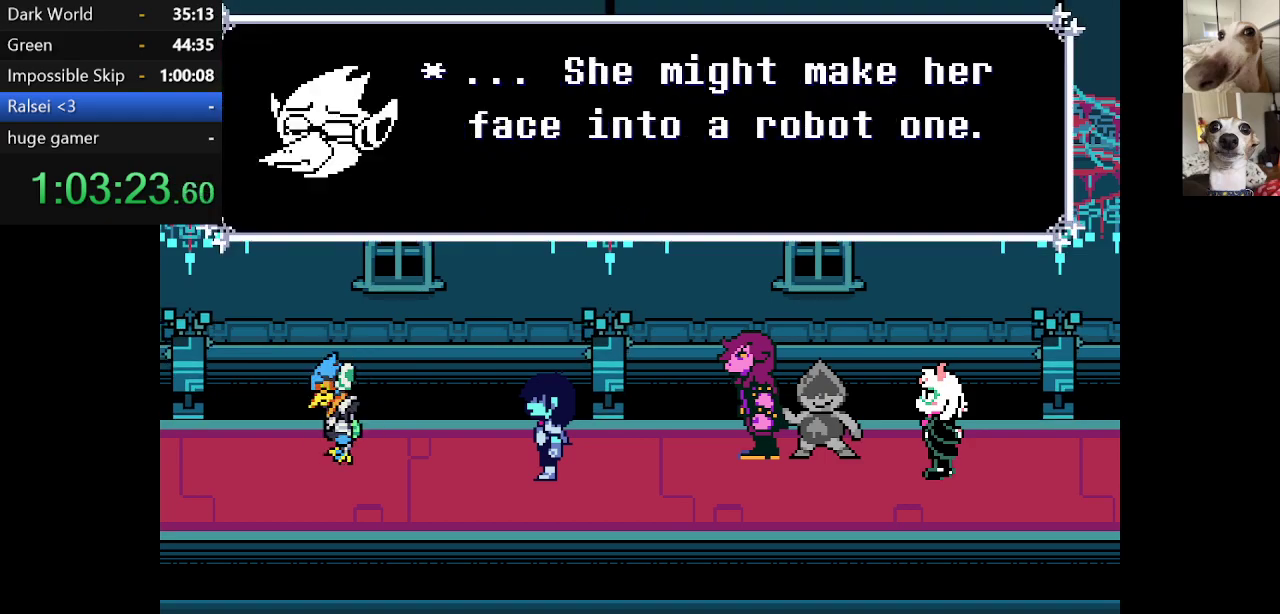
Gameplay with keyboard; each line is a JSON object with the keys held at the frame after it. "events" lists presses ("down") and releases ("up") of "c", "ctrl", "down", "escape", "left", "return", "right", "shift", "up", "x" and "z" between this image and that frame as [ms after this image, input, new state], when the widget could be followed in between. No other keys are recorded. Mouse input is not recorded.
{"keys": ["c", "x", "z"], "events": [[84, "return", "down"], [84, "z", "down"], [134, "return", "up"], [184, "z", "up"], [234, "return", "down"], [234, "z", "down"], [317, "return", "up"], [367, "return", "down"], [367, "z", "up"], [467, "return", "up"], [467, "z", "down"]]}
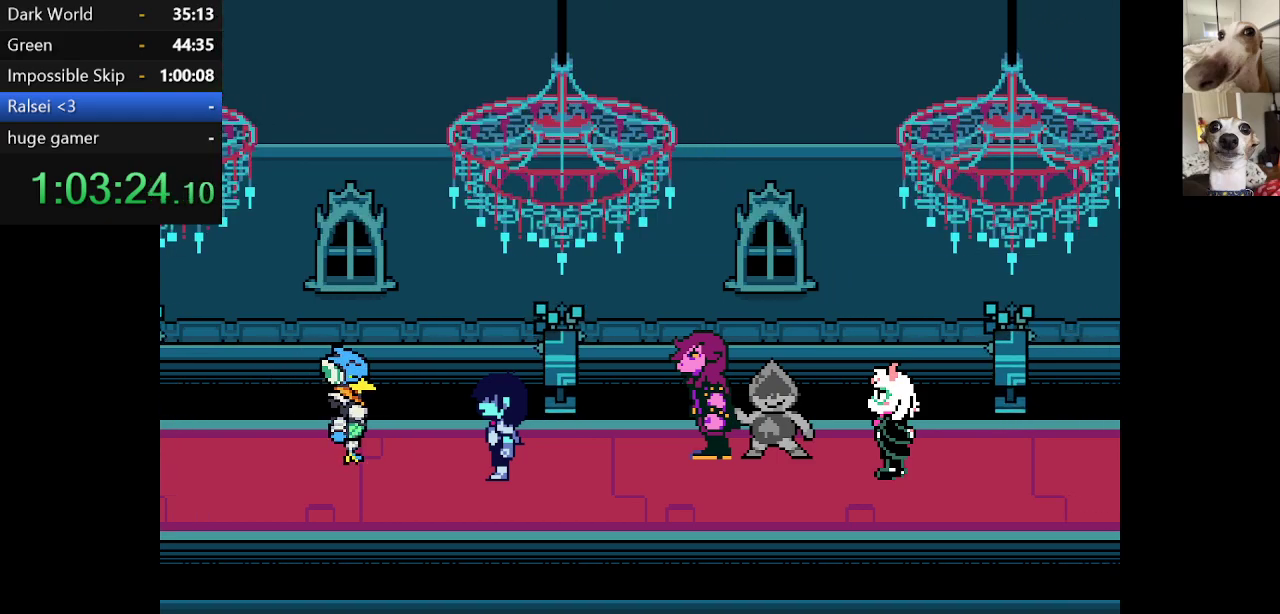
{"keys": ["c", "x", "z"], "events": [[67, "return", "down"], [67, "z", "up"], [100, "return", "up"], [200, "return", "down"], [250, "return", "up"], [334, "return", "down"], [384, "return", "up"], [484, "z", "down"]]}
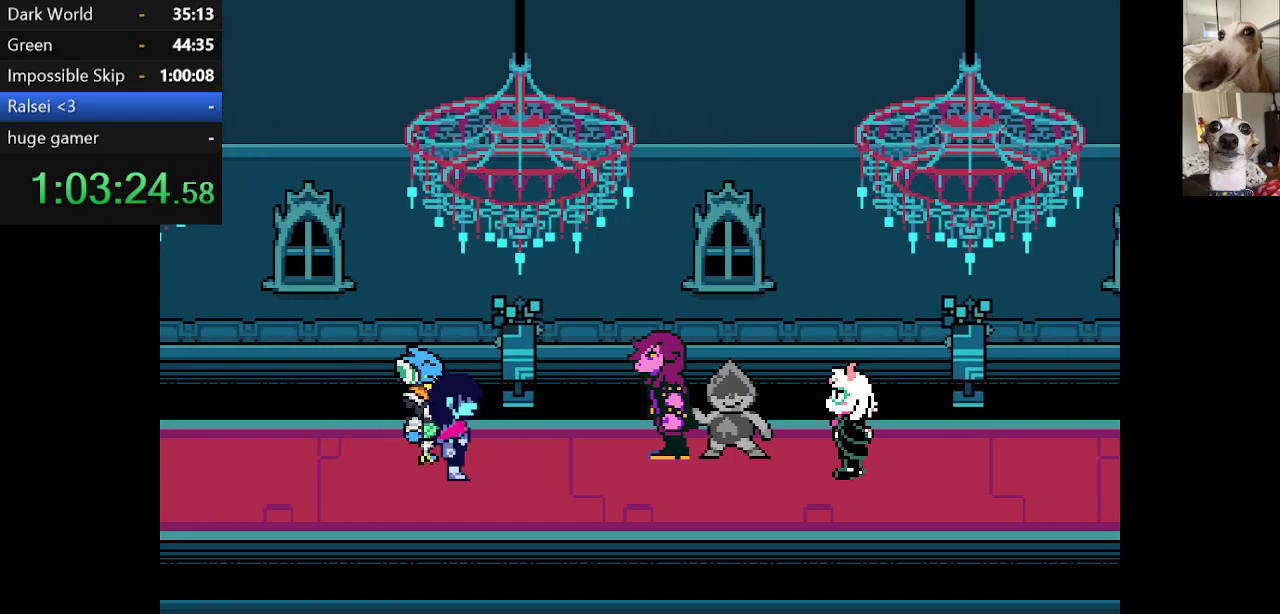
{"keys": ["c", "x"], "events": [[67, "return", "down"], [67, "z", "up"], [134, "return", "up"], [167, "return", "down"], [250, "return", "up"], [350, "return", "down"], [450, "return", "up"]]}
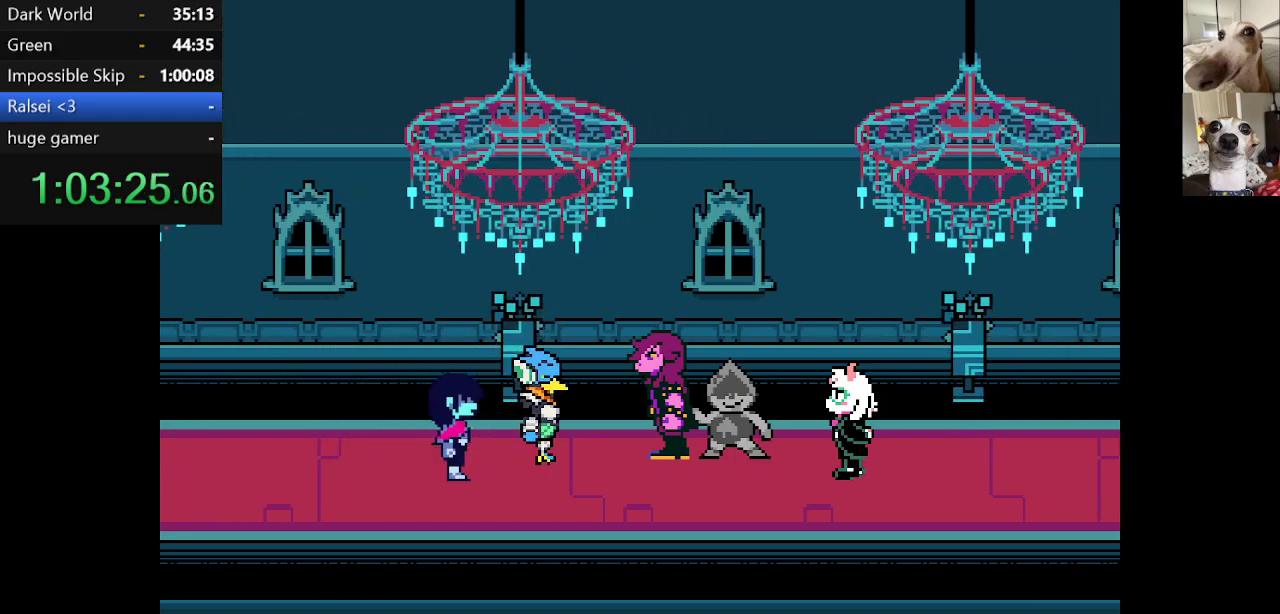
{"keys": ["c", "x"], "events": [[50, "return", "down"], [84, "return", "up"], [184, "return", "down"], [234, "return", "up"], [334, "return", "down"], [417, "return", "up"]]}
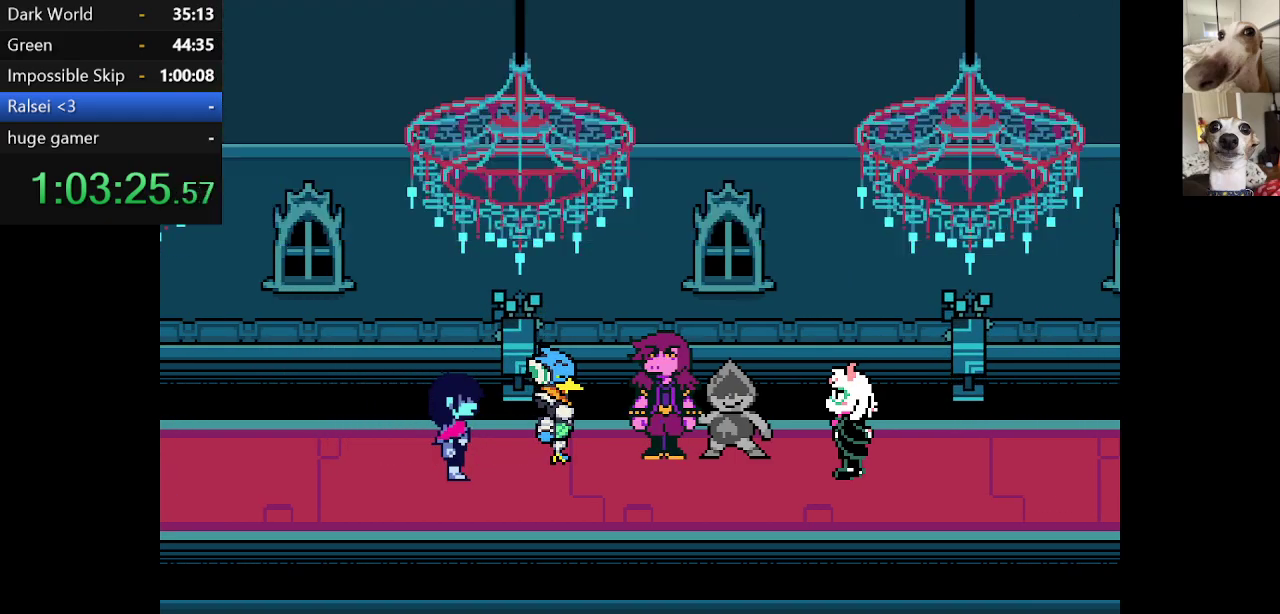
{"keys": ["c", "x"], "events": [[17, "return", "down"], [100, "return", "up"], [250, "return", "down"], [334, "return", "up"], [434, "return", "down"], [484, "return", "up"]]}
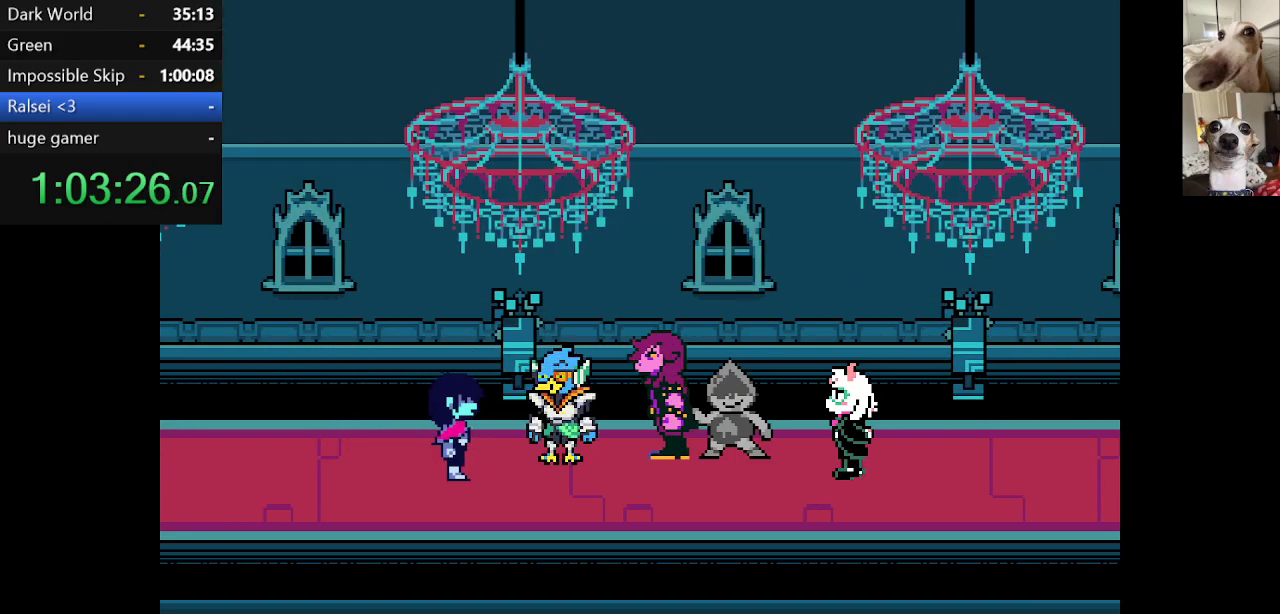
{"keys": ["c", "x", "z"], "events": [[34, "z", "down"], [67, "return", "down"], [117, "return", "up"], [117, "z", "up"], [217, "return", "down"], [267, "z", "down"], [300, "return", "up"], [300, "z", "up"], [350, "return", "down"], [450, "return", "up"], [500, "z", "down"]]}
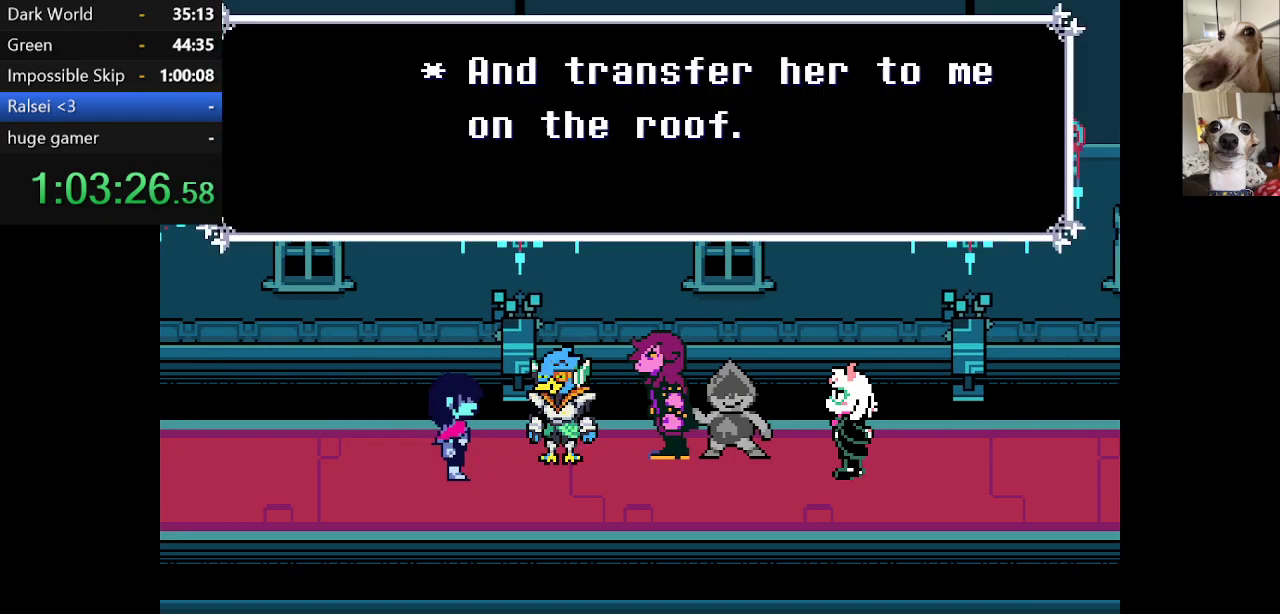
{"keys": ["c", "return", "x"], "events": [[50, "return", "down"], [50, "z", "up"], [84, "return", "up"], [134, "z", "down"], [184, "return", "down"], [234, "return", "up"], [234, "z", "up"], [317, "return", "down"], [317, "z", "down"], [367, "return", "up"], [417, "z", "up"], [467, "return", "down"]]}
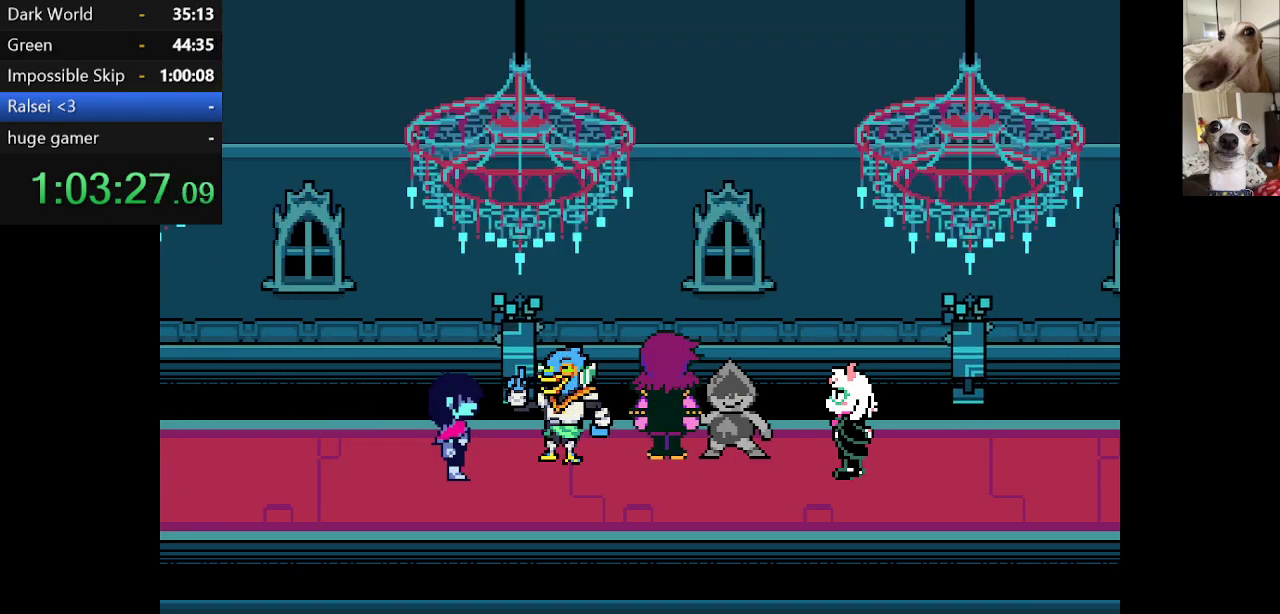
{"keys": ["c", "x"], "events": [[17, "return", "up"], [67, "z", "down"], [100, "return", "down"], [100, "z", "up"], [150, "return", "up"], [200, "z", "down"], [250, "return", "down"], [300, "return", "up"], [300, "z", "up"], [384, "return", "down"], [384, "z", "down"], [434, "return", "up"], [484, "z", "up"]]}
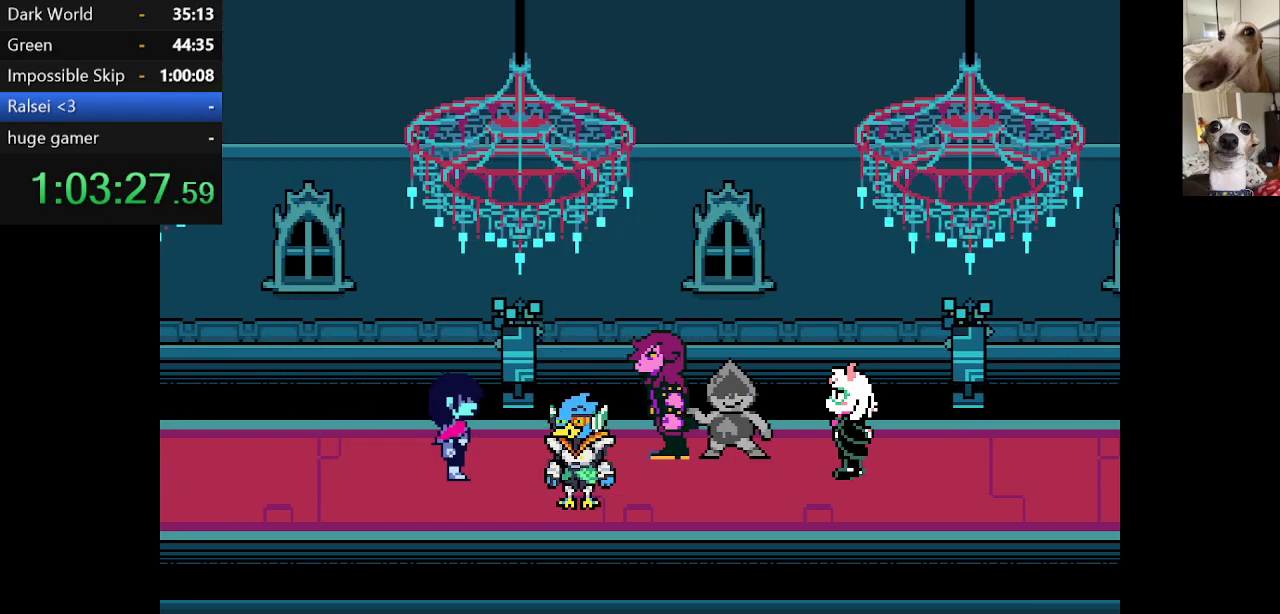
{"keys": ["c", "x"], "events": [[34, "return", "down"], [67, "return", "up"], [117, "z", "down"], [167, "return", "down"], [217, "z", "up"], [267, "return", "up"], [300, "return", "down"], [300, "z", "down"], [367, "return", "up"], [417, "z", "up"], [450, "return", "down"], [500, "return", "up"]]}
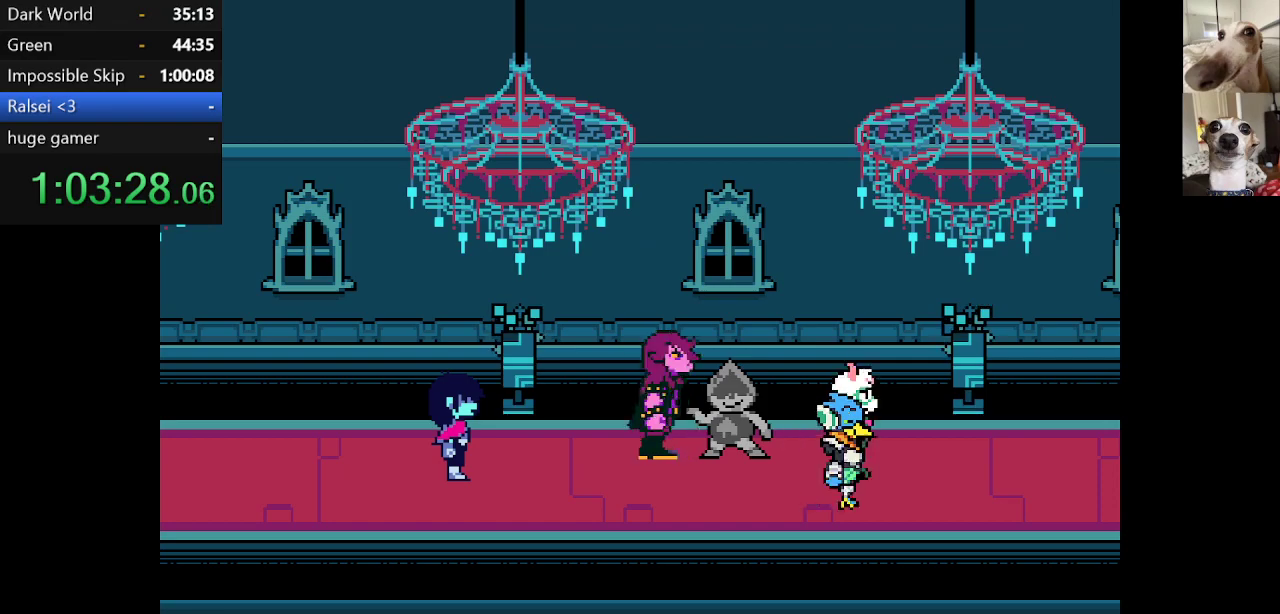
{"keys": ["c", "x", "z"], "events": [[34, "z", "down"], [84, "return", "down"], [134, "return", "up"], [134, "z", "up"], [234, "return", "down"], [234, "z", "down"], [317, "return", "up"], [317, "z", "up"], [367, "return", "down"], [417, "z", "down"], [467, "return", "up"]]}
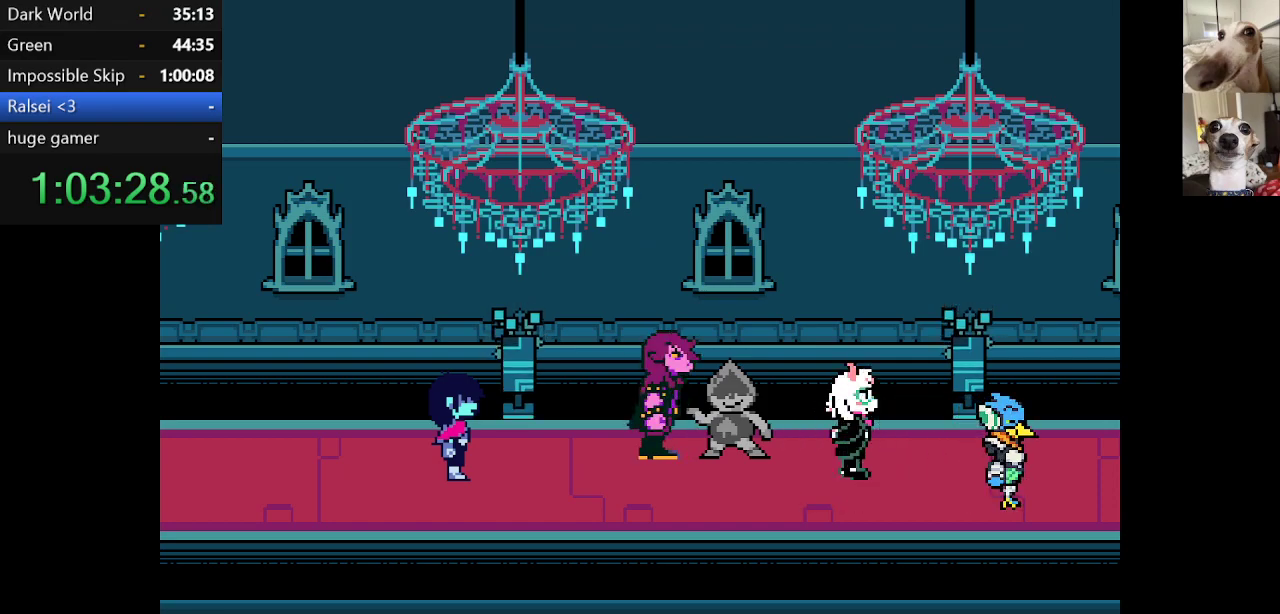
{"keys": ["c", "return", "x"], "events": [[17, "return", "down"], [50, "z", "up"], [100, "return", "up"], [150, "return", "down"], [150, "z", "down"], [250, "return", "up"], [300, "return", "down"], [300, "z", "up"], [384, "return", "up"], [384, "z", "down"], [434, "return", "down"], [484, "z", "up"]]}
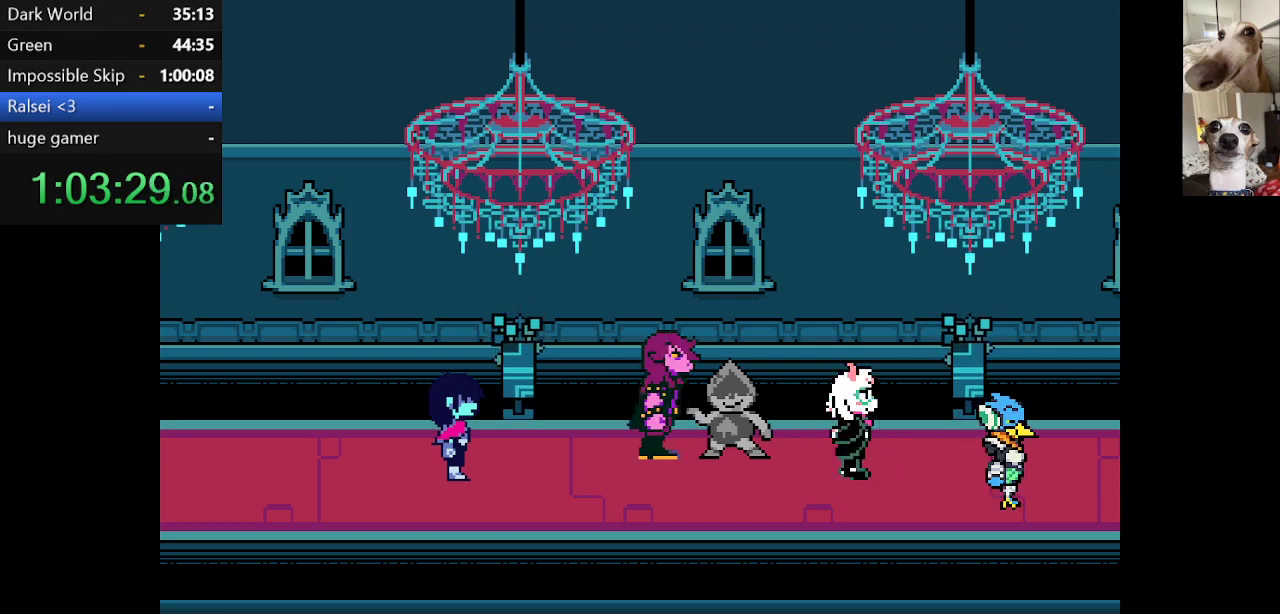
{"keys": ["c", "return", "x"], "events": [[34, "return", "up"], [67, "return", "down"], [117, "z", "down"], [167, "return", "up"], [217, "z", "up"], [267, "return", "down"], [317, "return", "up"], [400, "return", "down"]]}
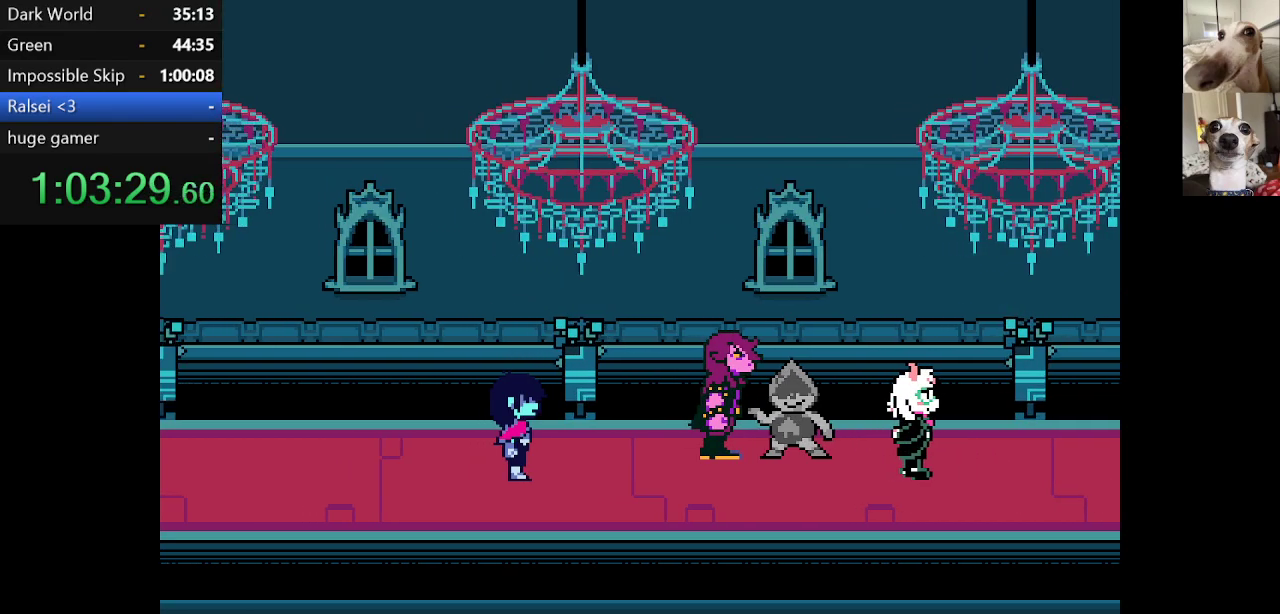
{"keys": ["c", "return", "x", "z"], "events": [[84, "return", "up"], [84, "z", "down"], [134, "z", "up"], [184, "return", "down"], [234, "return", "up"], [234, "z", "down"], [317, "return", "down"], [317, "z", "up"], [367, "return", "up"], [417, "z", "down"], [467, "return", "down"]]}
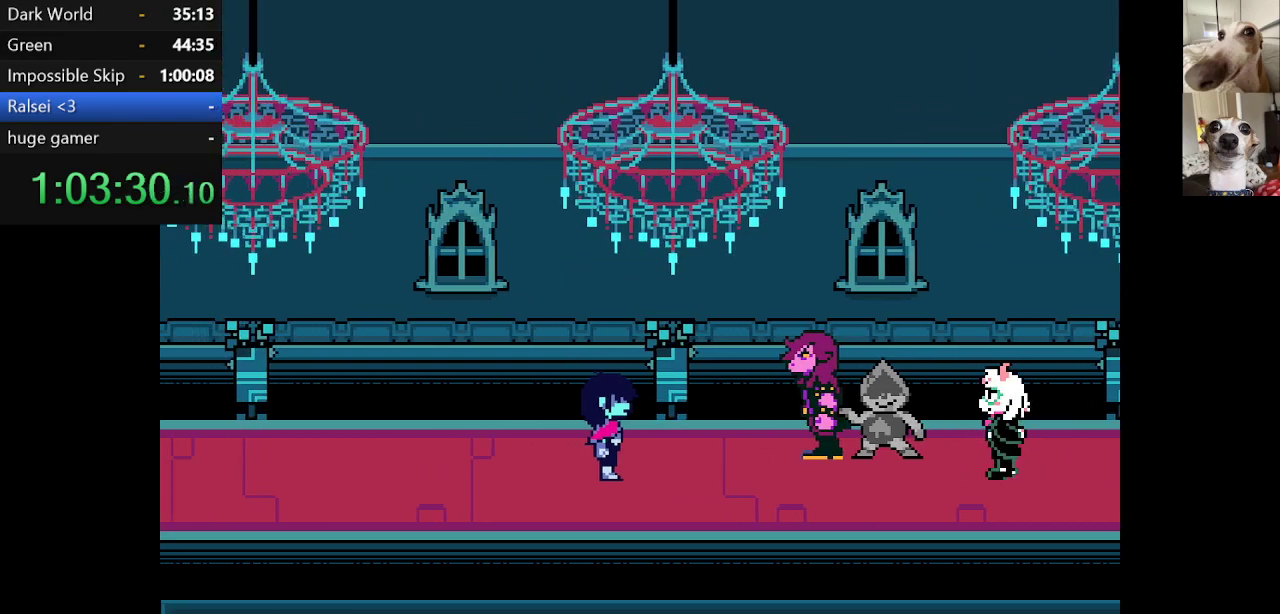
{"keys": ["c", "x", "z"], "events": [[17, "z", "up"], [50, "return", "up"], [100, "return", "down"], [100, "z", "down"], [200, "return", "up"], [200, "z", "up"], [250, "return", "down"], [284, "z", "down"], [334, "return", "up"], [384, "z", "up"], [434, "return", "down"], [484, "return", "up"], [484, "z", "down"]]}
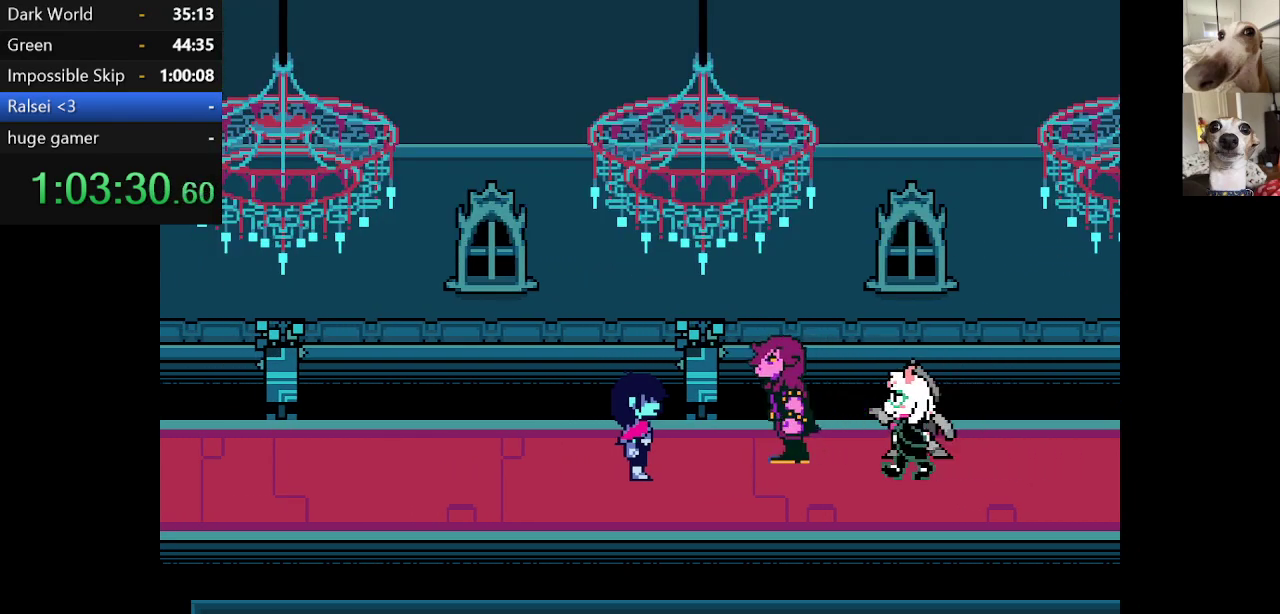
{"keys": ["c", "x", "z"], "events": []}
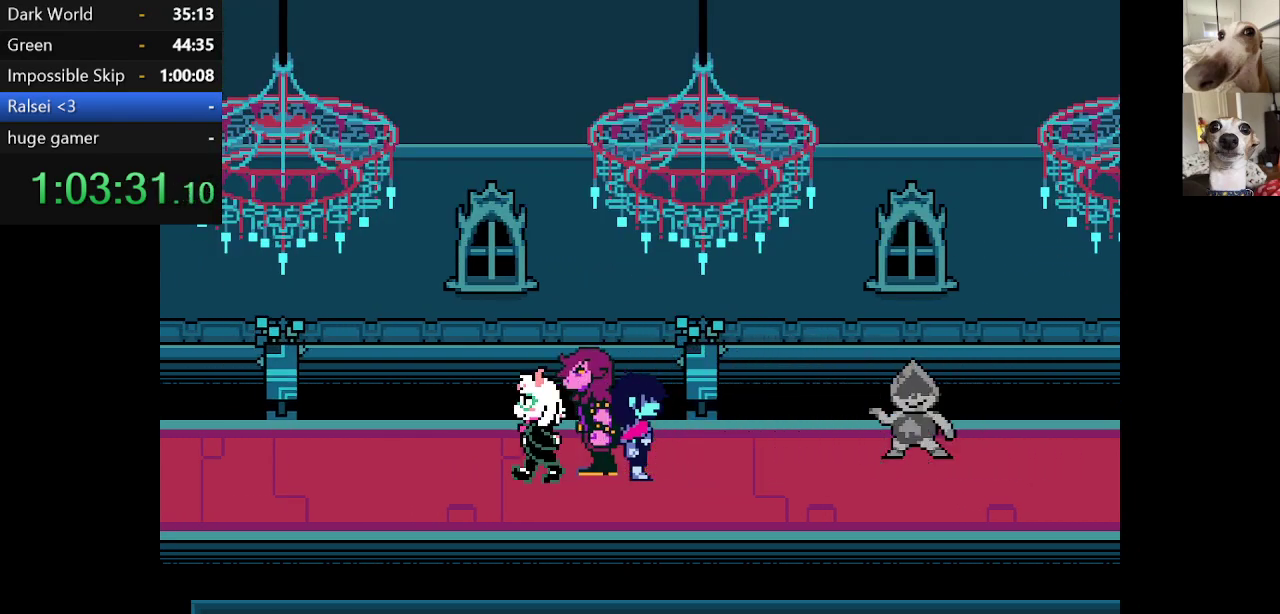
{"keys": ["c", "x"], "events": [[134, "return", "down"], [200, "return", "up"], [234, "z", "up"], [284, "z", "down"], [417, "z", "up"]]}
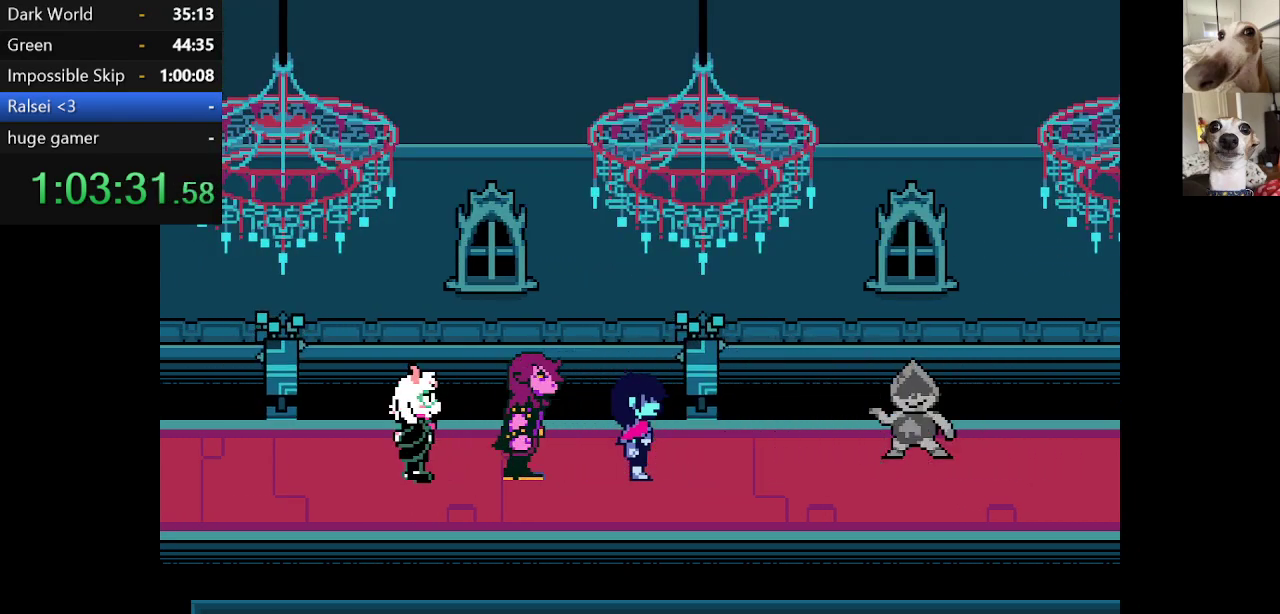
{"keys": ["c", "x", "z"], "events": [[167, "z", "down"], [300, "z", "up"], [384, "z", "down"]]}
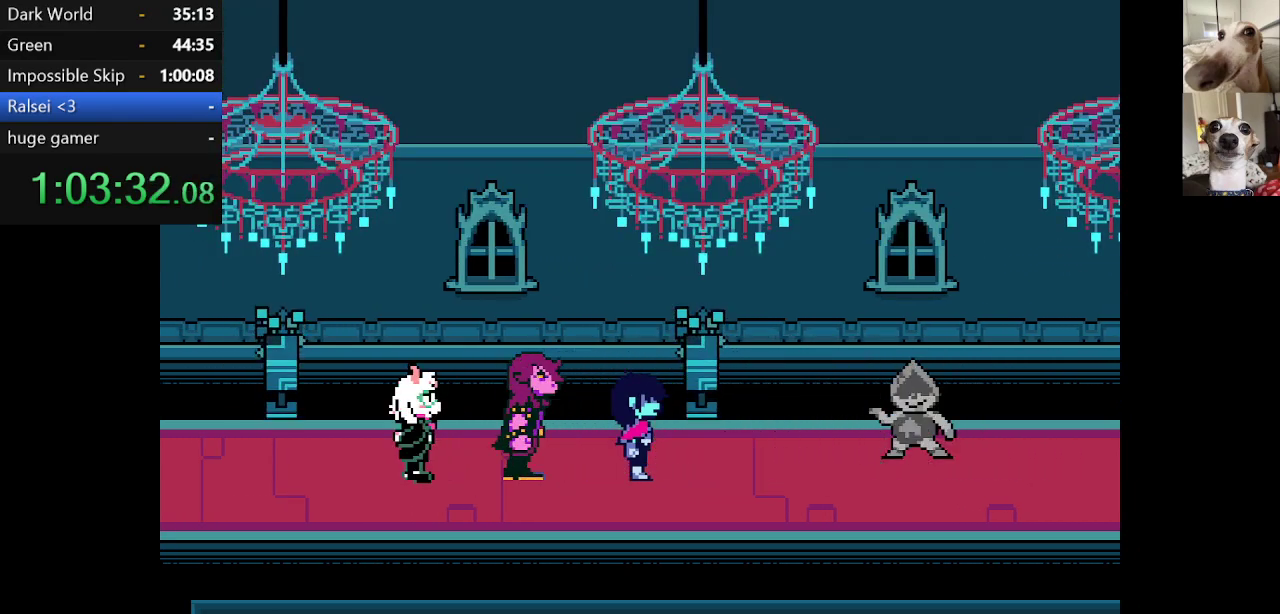
{"keys": ["c", "right", "x", "z"], "events": [[134, "right", "down"]]}
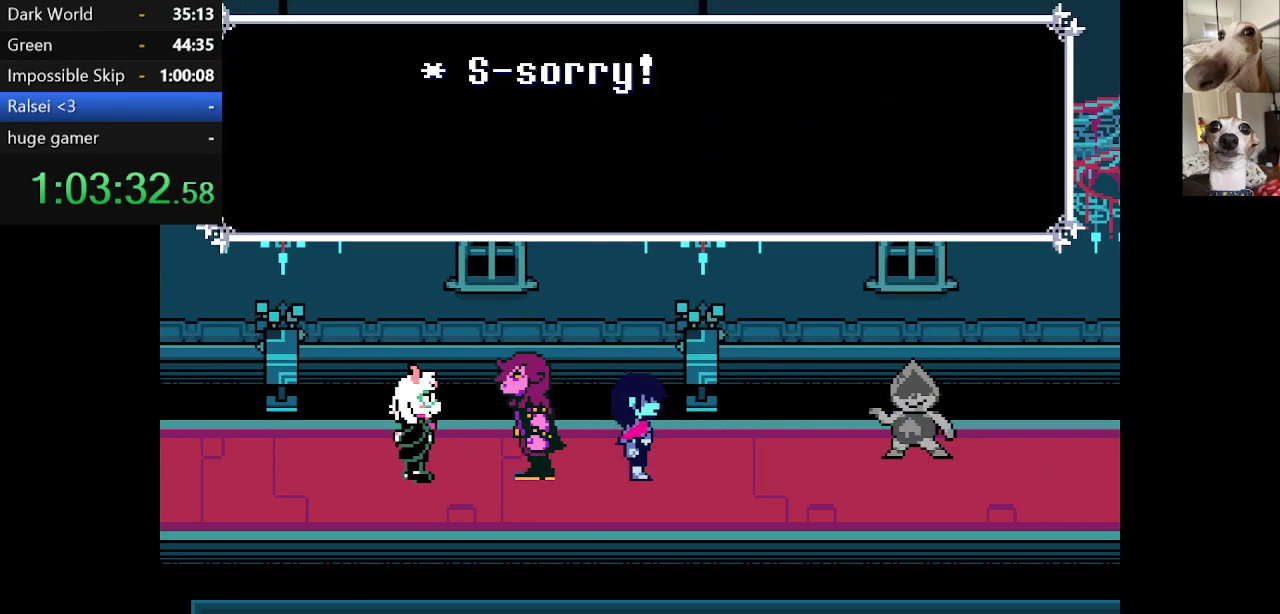
{"keys": ["c", "right", "x", "z"], "events": [[50, "z", "up"], [100, "z", "down"], [284, "z", "up"], [384, "z", "down"]]}
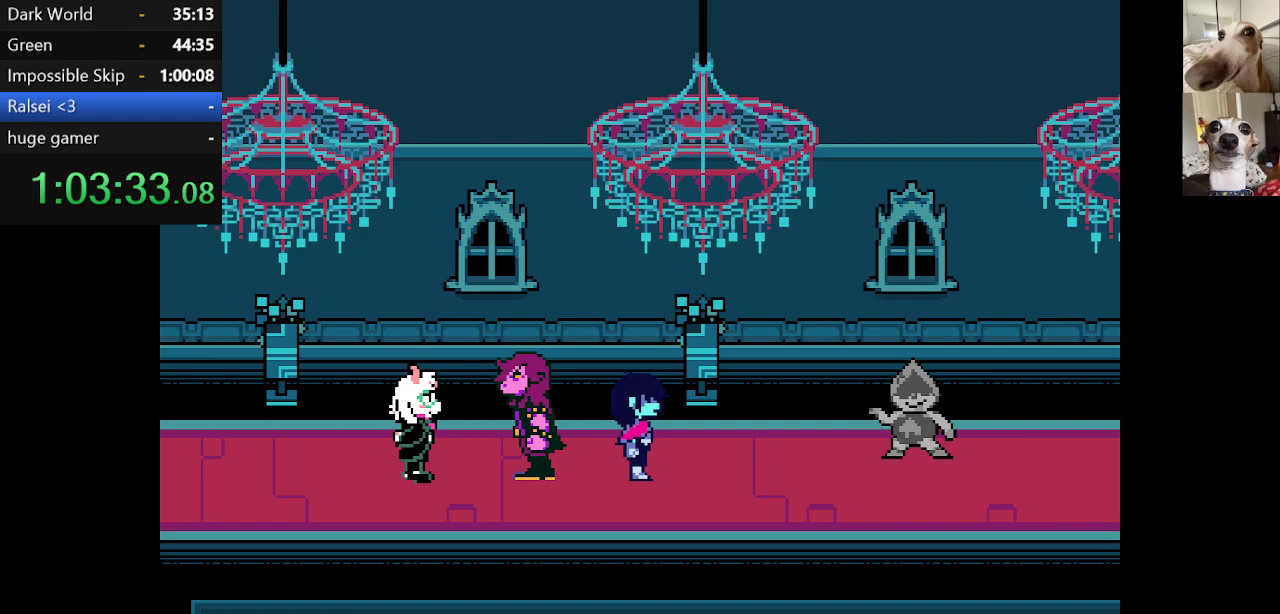
{"keys": ["c", "right", "x", "z"], "events": [[17, "z", "up"], [67, "z", "down"], [200, "z", "up"], [250, "z", "down"], [384, "z", "up"], [484, "z", "down"]]}
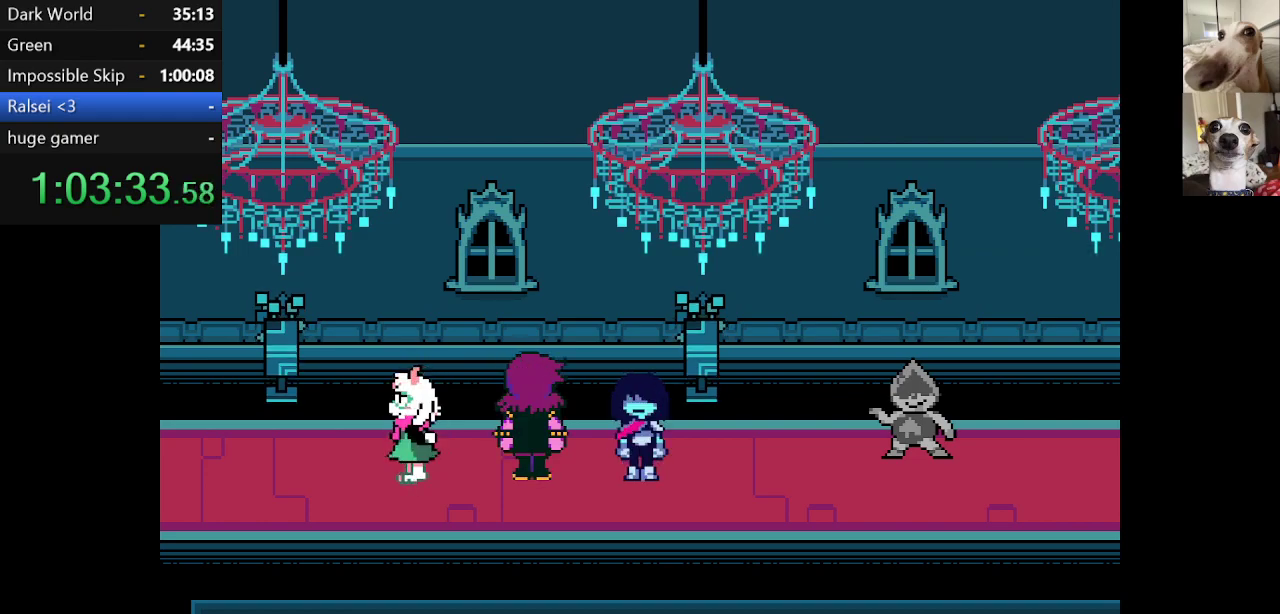
{"keys": ["c", "right", "x"], "events": [[117, "z", "up"], [217, "z", "down"], [300, "z", "up"], [400, "z", "down"], [500, "z", "up"]]}
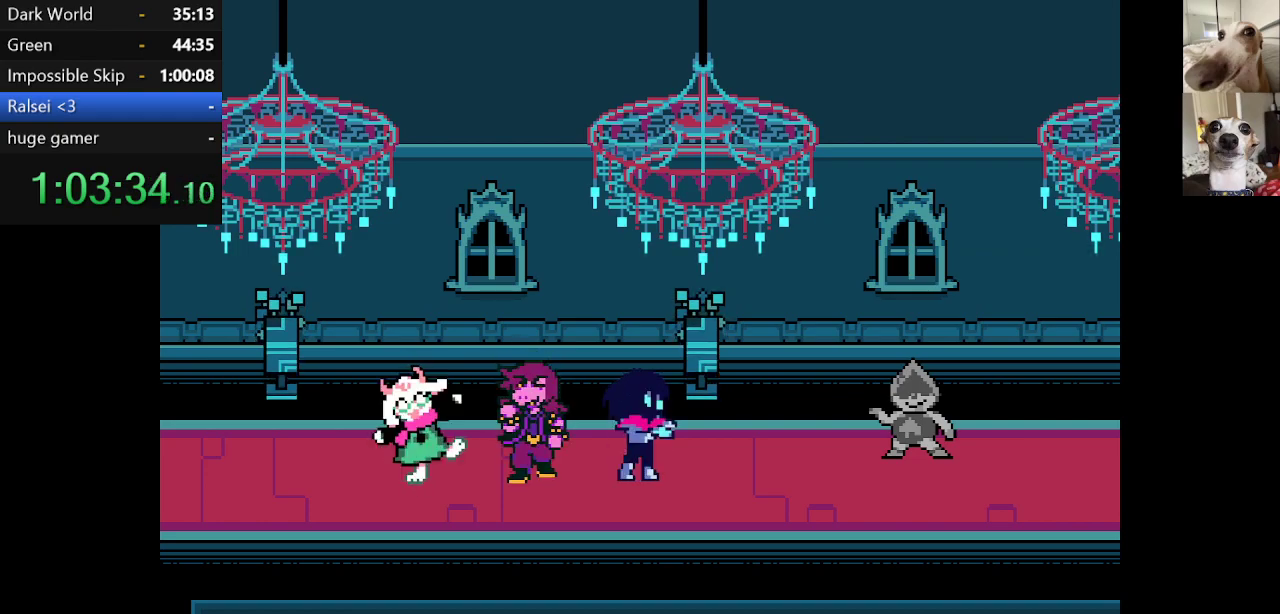
{"keys": ["c", "right", "x"], "events": [[50, "z", "down"], [184, "z", "up"]]}
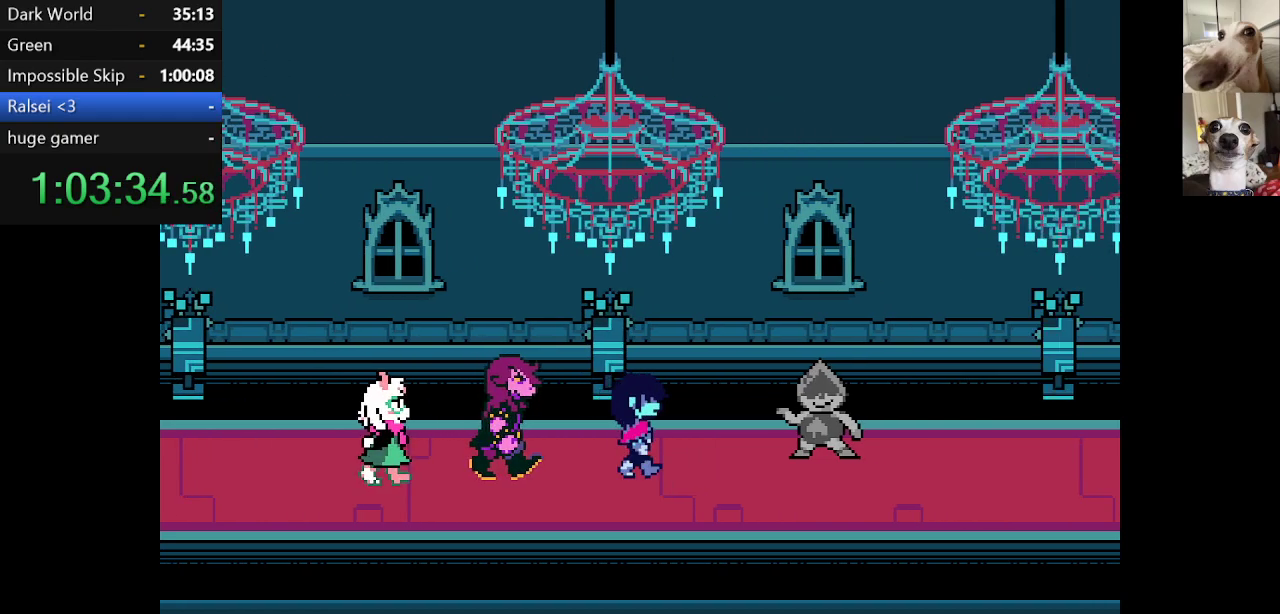
{"keys": ["c", "right", "x"], "events": [[67, "down", "down"], [134, "down", "up"]]}
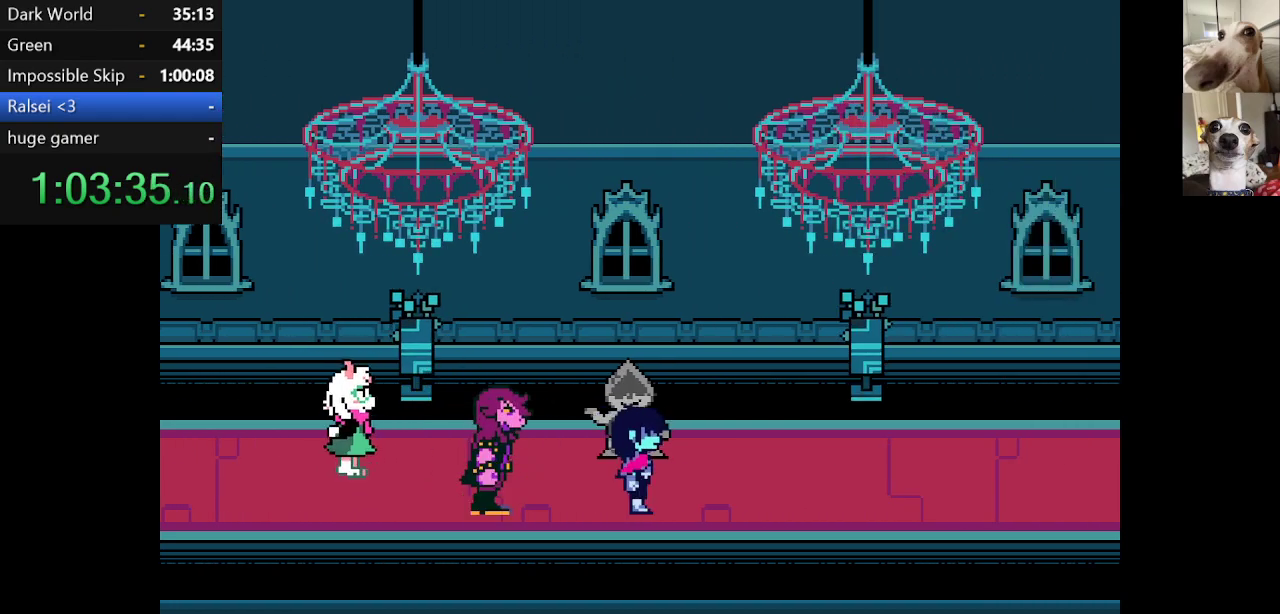
{"keys": ["c", "right", "x"], "events": [[234, "up", "down"], [334, "up", "up"]]}
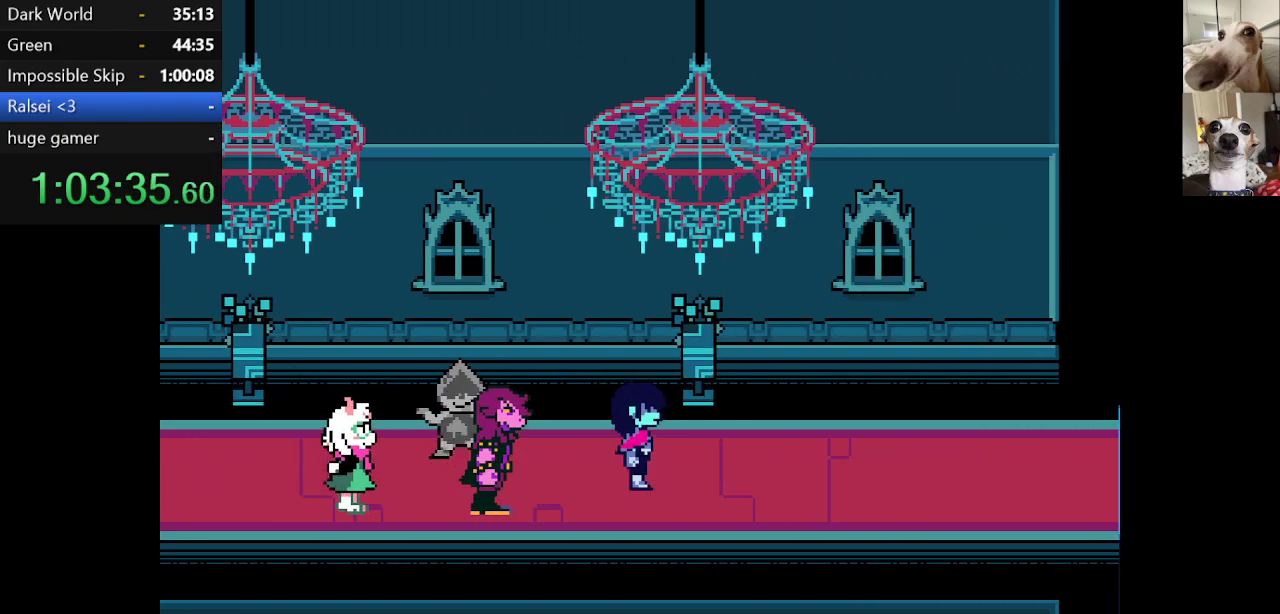
{"keys": ["c", "right", "x"], "events": []}
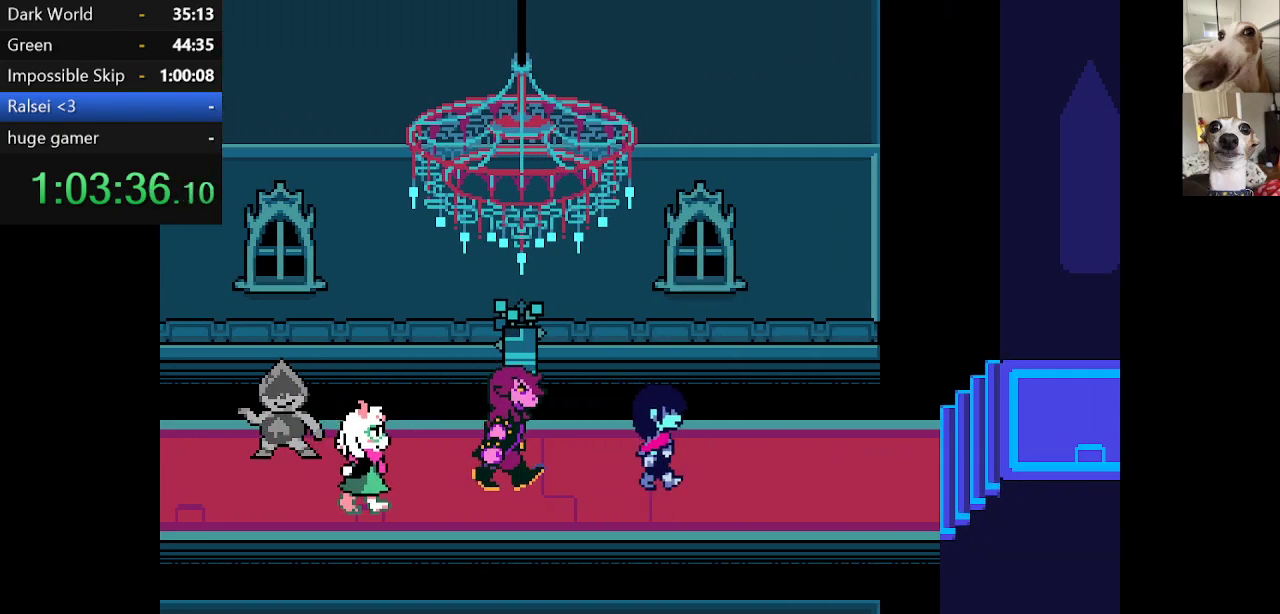
{"keys": ["c", "right", "x"], "events": []}
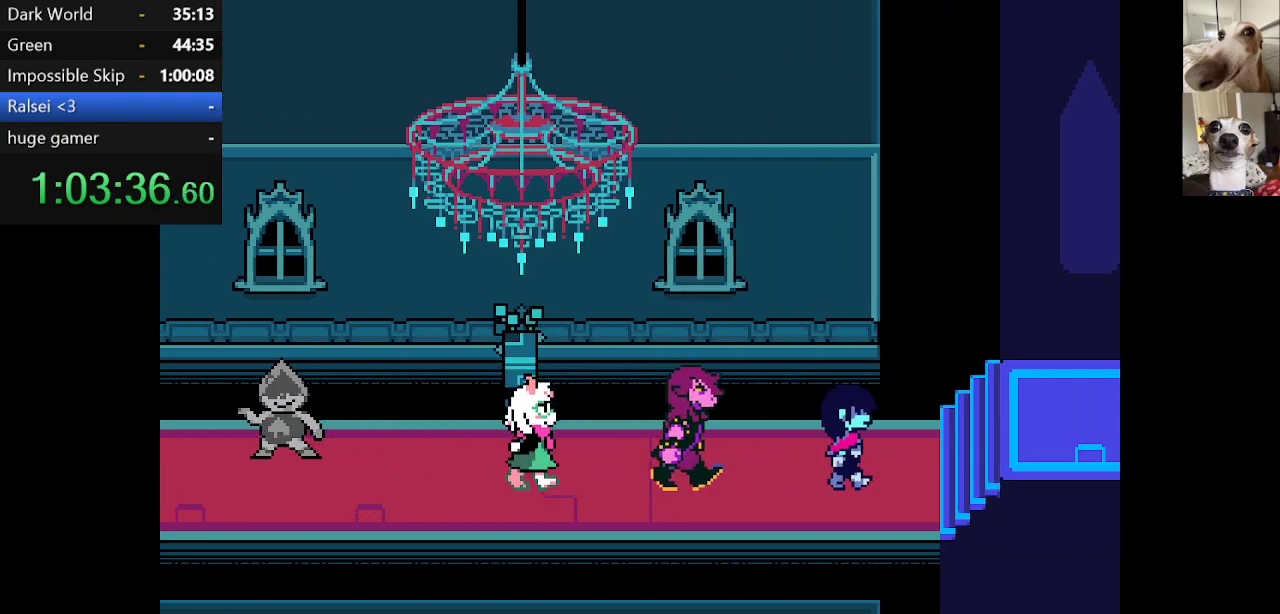
{"keys": ["c", "right", "x"], "events": []}
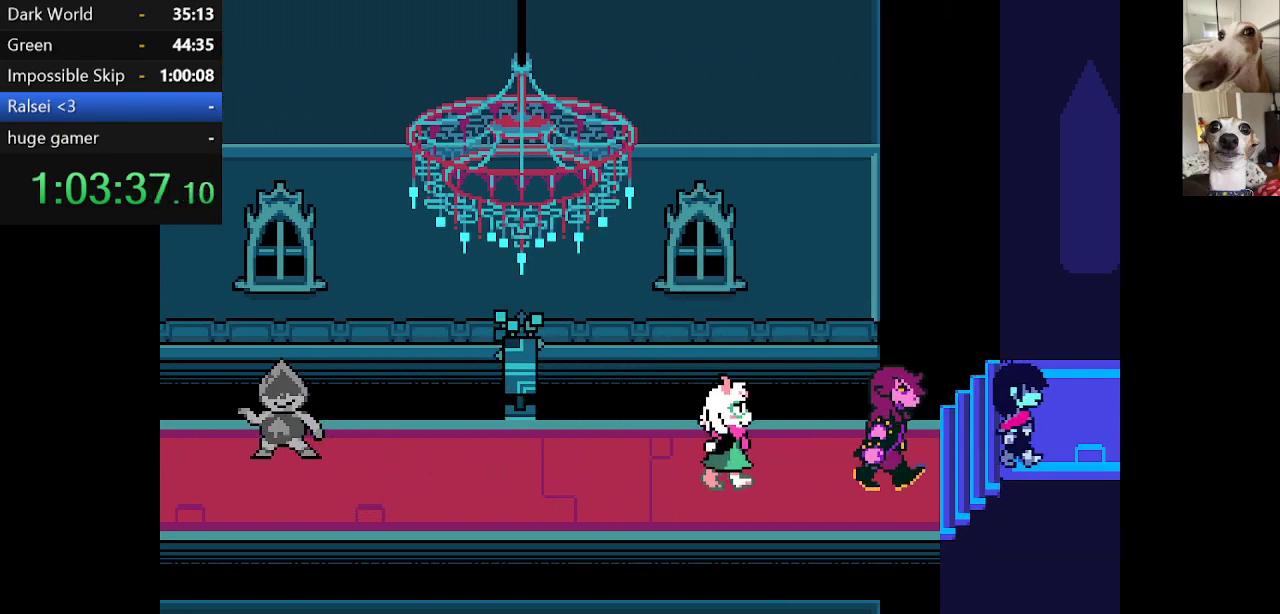
{"keys": ["c", "right", "x"], "events": []}
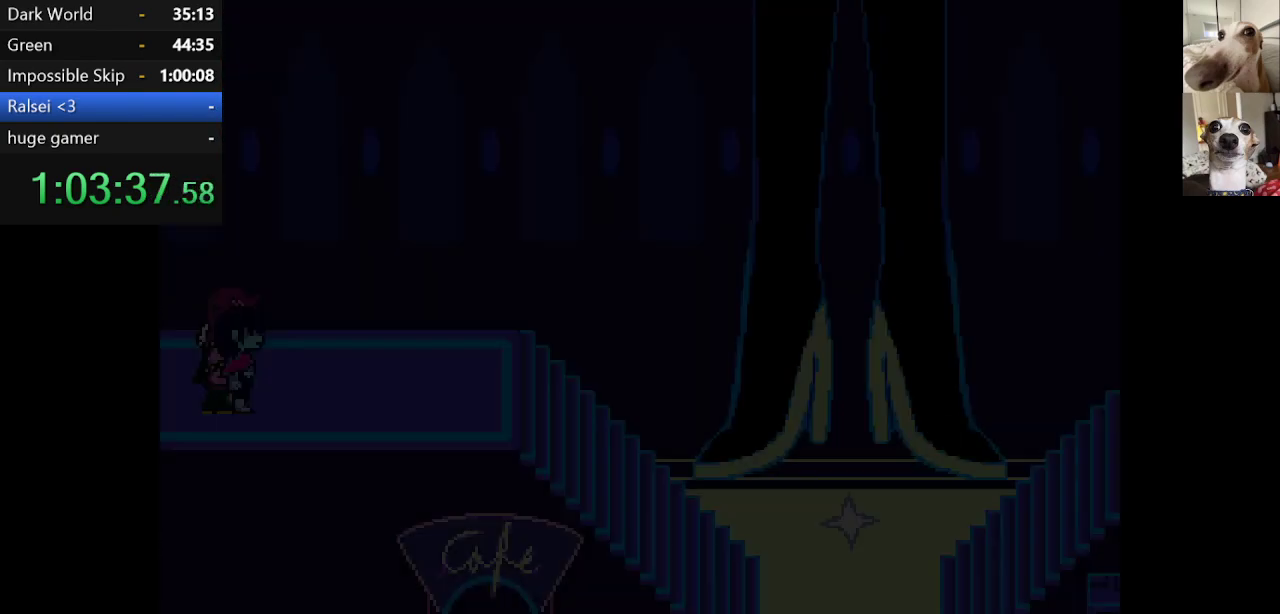
{"keys": ["c", "right", "x"], "events": []}
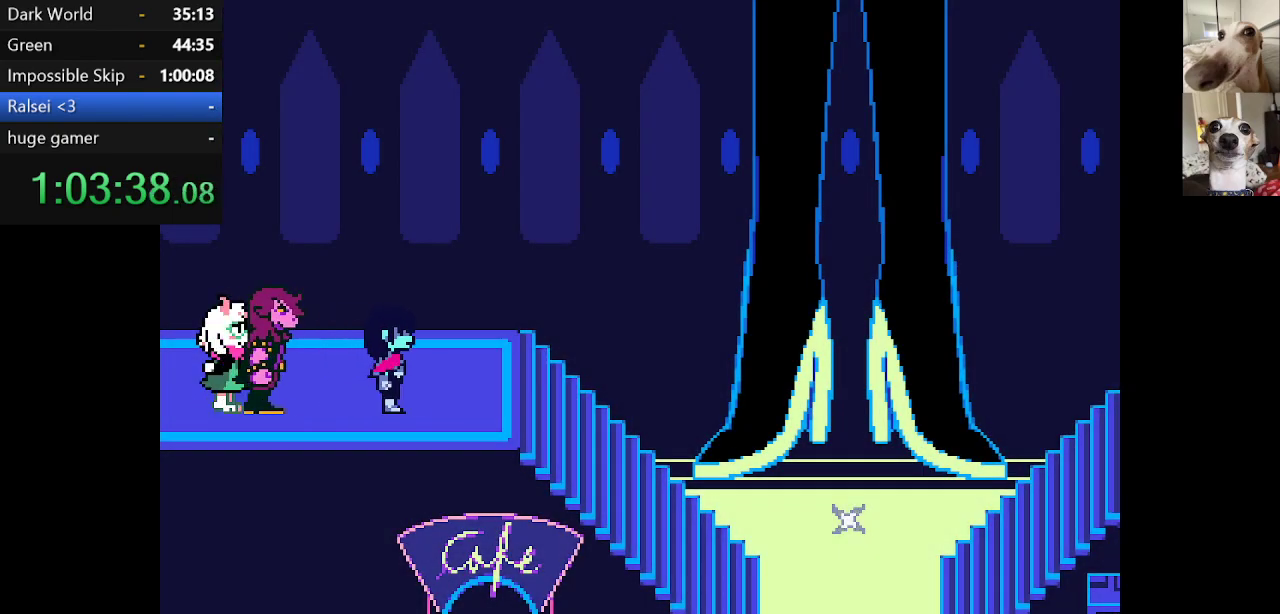
{"keys": ["c", "right", "x"], "events": []}
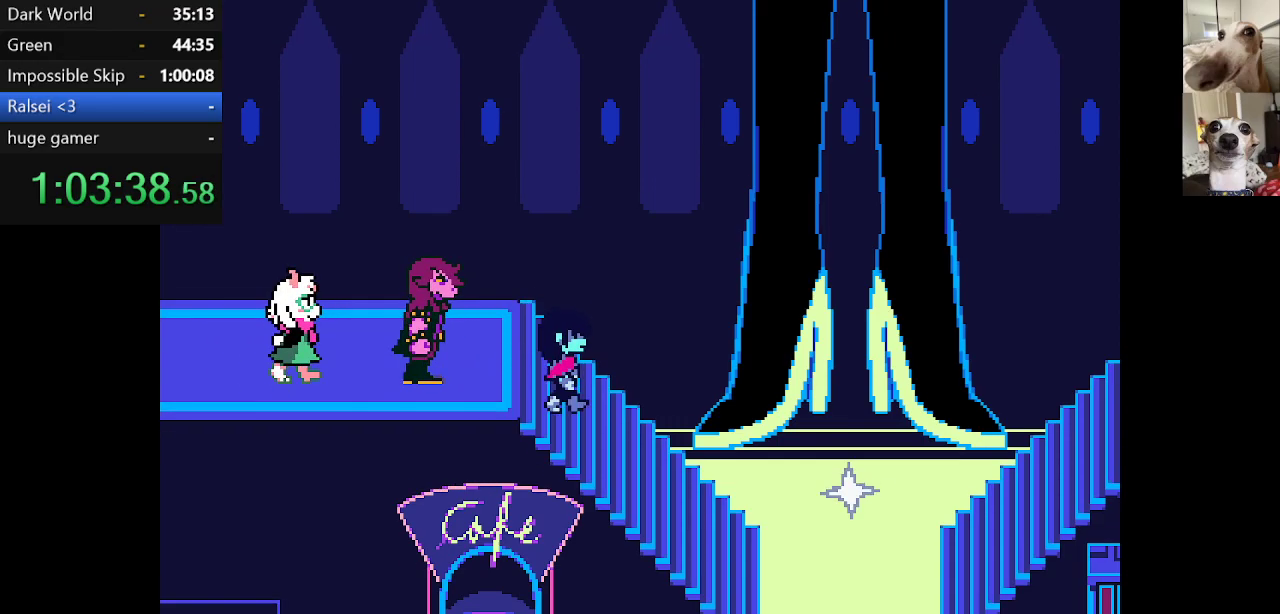
{"keys": ["c", "right", "x"], "events": []}